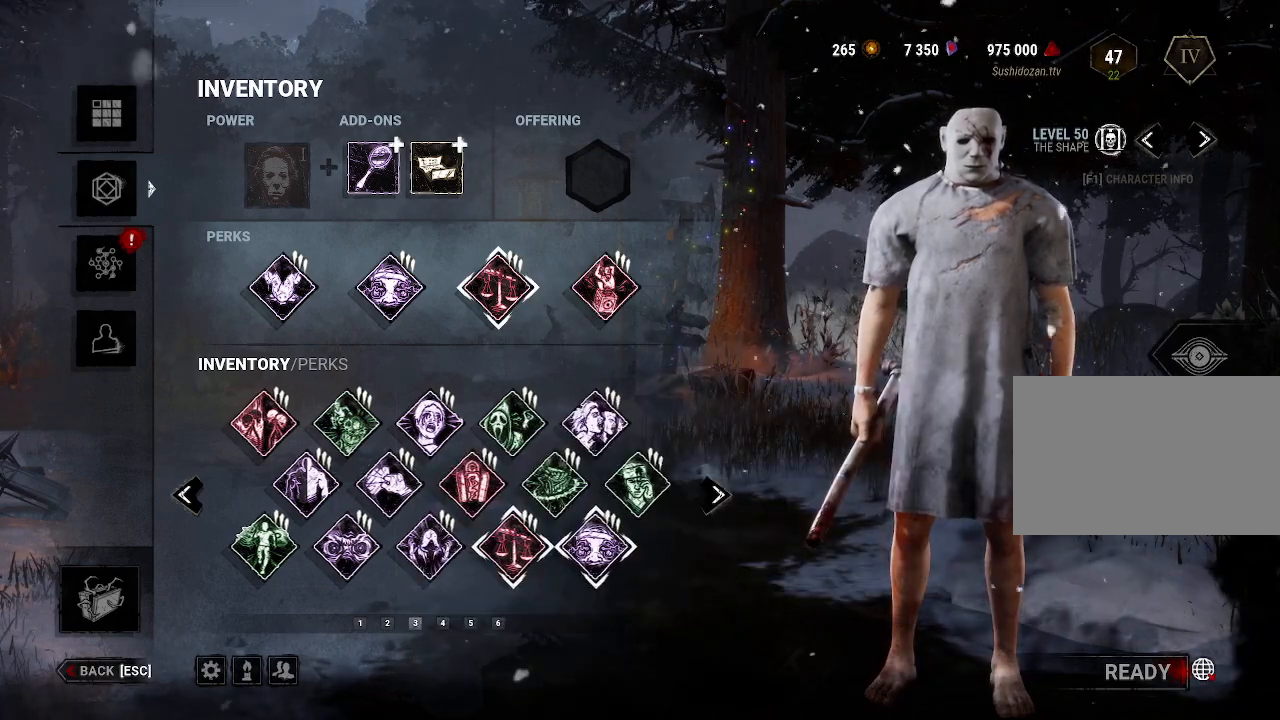
Gameplay with keyboard and mouse; each line is a JSON object with the keys and mouse buttons held at the frame after it. "events" lists presses ("down") and releases ("up") of "1", "2", "3", "4", "5", "a", "alt", "b", "c", "ctrl", "d", "e", "f", "g", "q", "r", "s", "shift", "space", "t", "tab", "tilde", "v", "w", "x", "z", "mouse_left", "mouse_wheel", "mouse_right", "mouse_mb4" and "mouse_mb5" between this image and that frame as [ms after this image, input, new state], when the widget could be followed in between. "mouse_left", "mouse_wheel", "mouse_right", "mouse_mb4", "mouse_mb5" = the "left", "wheel", "right", "mb4", "mb5" buttons of the "mouse" list. No other keys are recorded. "wheel" means that the mouse wheel is clicked or scrolled. Mouse movement is not recorded.
{"keys": [], "mouse": [], "events": []}
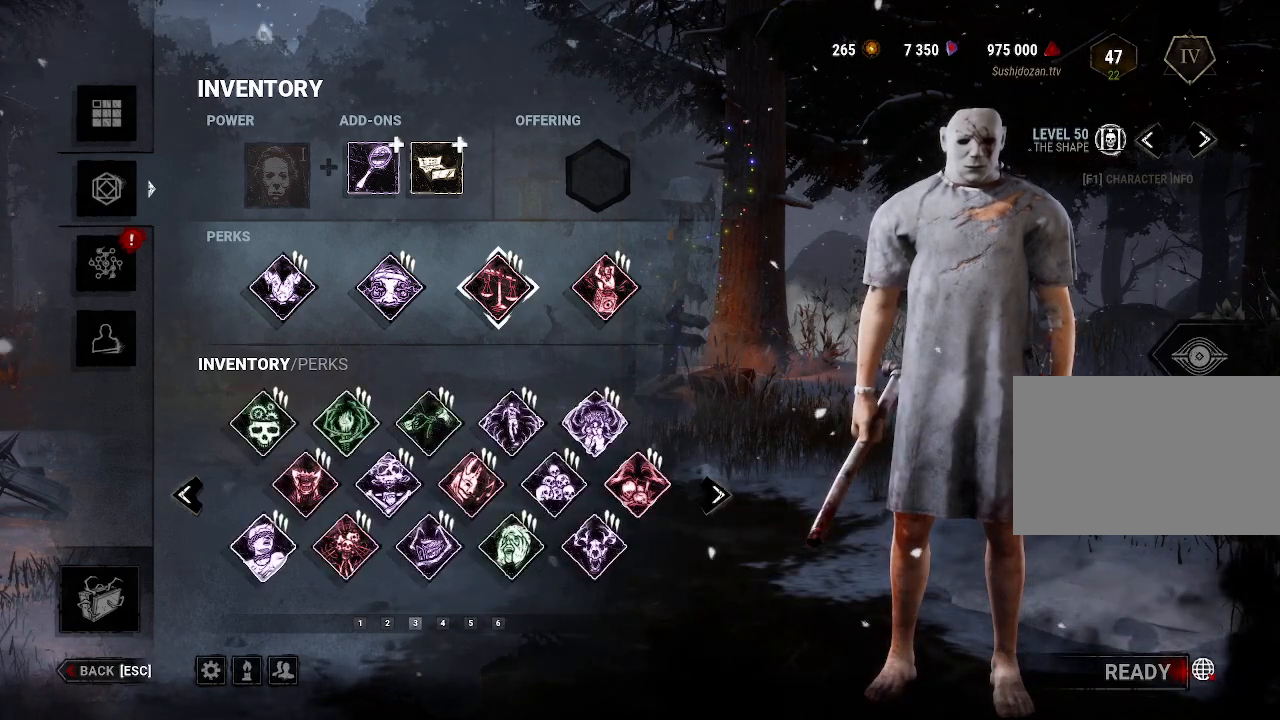
{"keys": [], "mouse": [], "events": []}
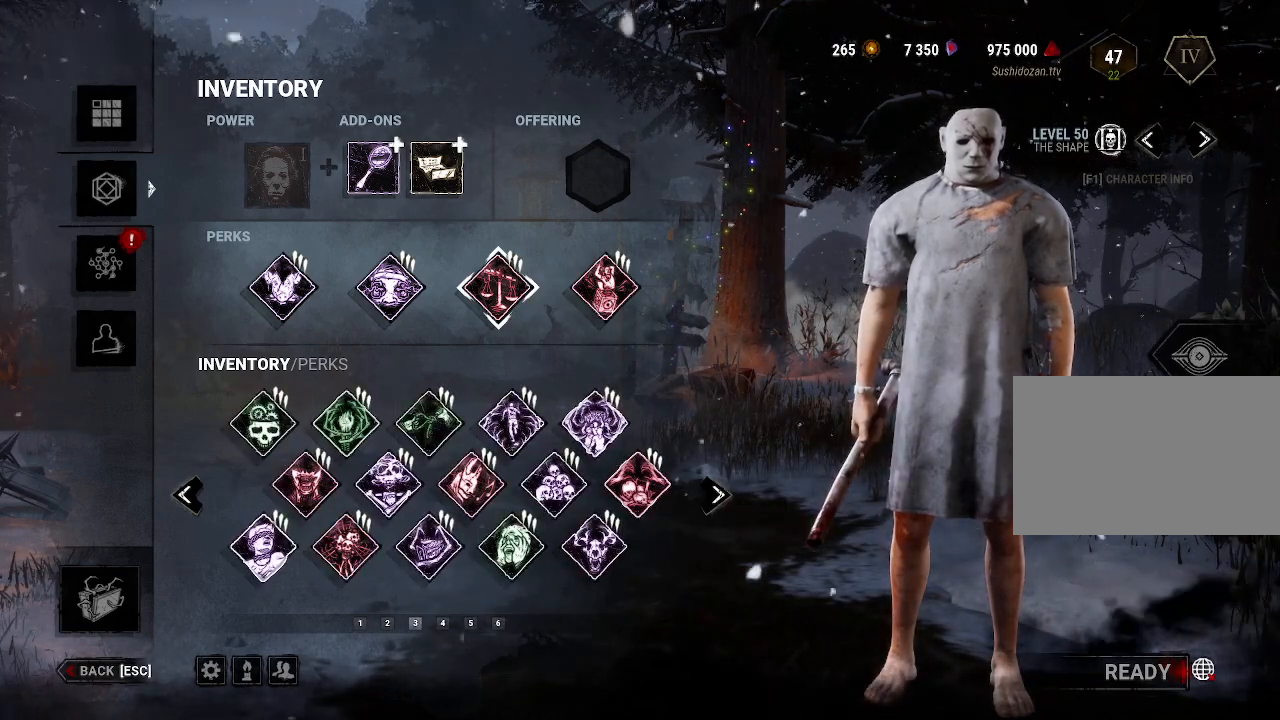
{"keys": [], "mouse": [], "events": [[184, "mouse_left", "down"], [367, "mouse_left", "up"]]}
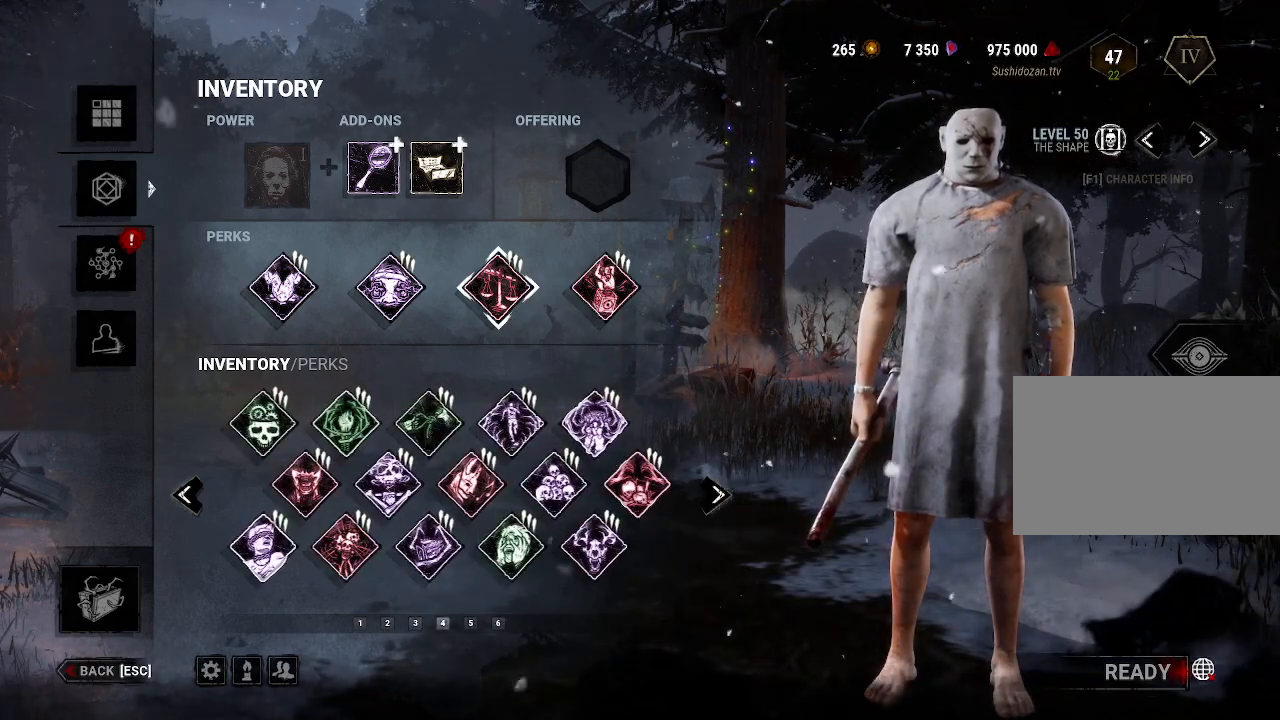
{"keys": [], "mouse": [], "events": []}
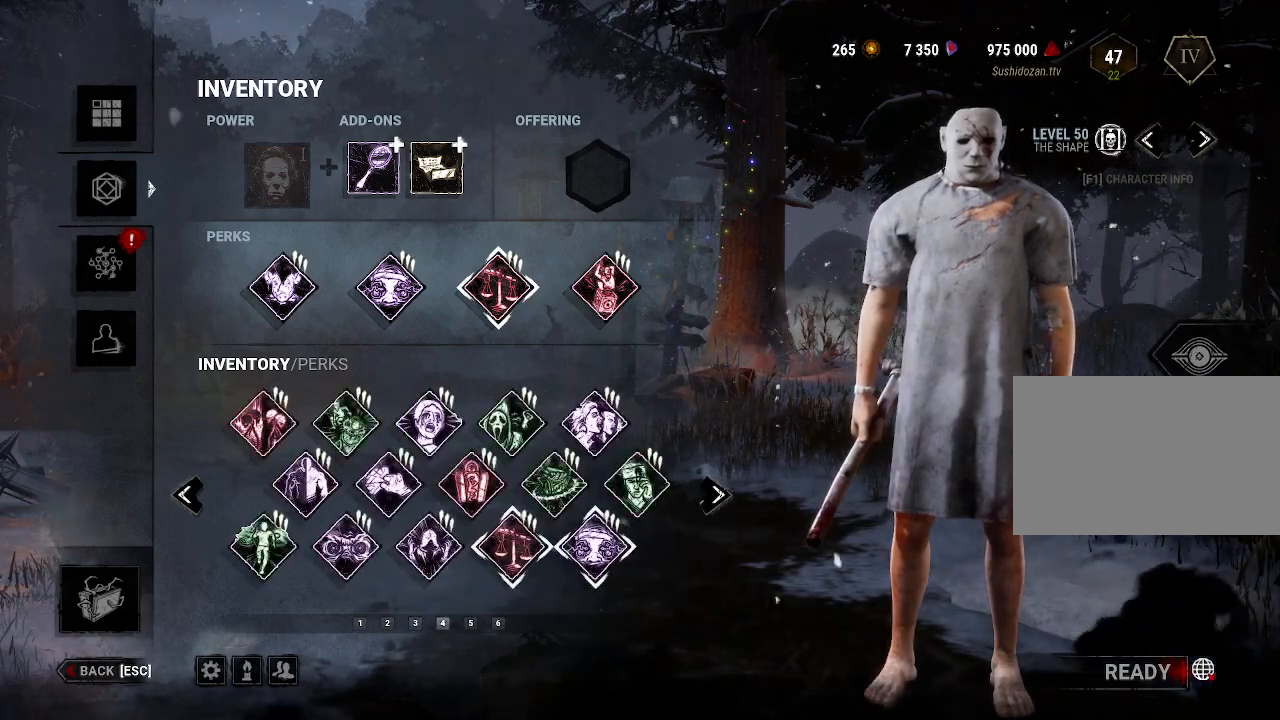
{"keys": [], "mouse": [], "events": [[117, "mouse_left", "down"], [300, "mouse_left", "up"]]}
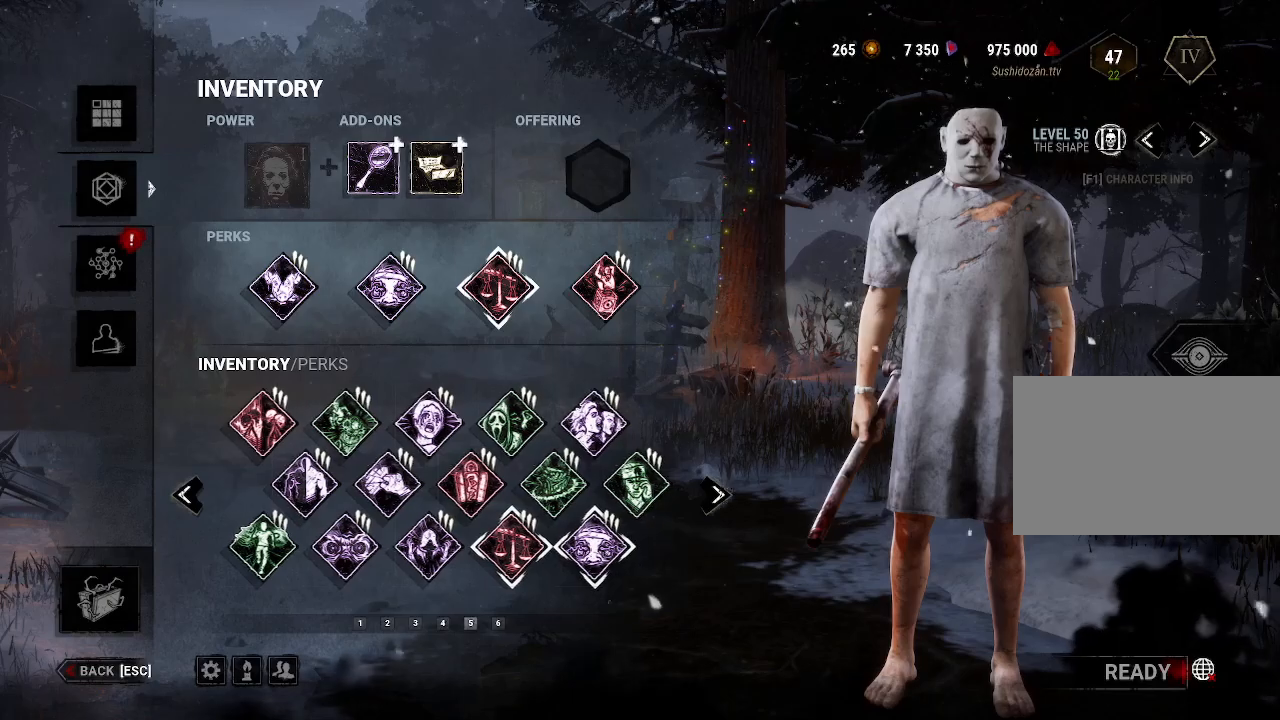
{"keys": [], "mouse": [], "events": []}
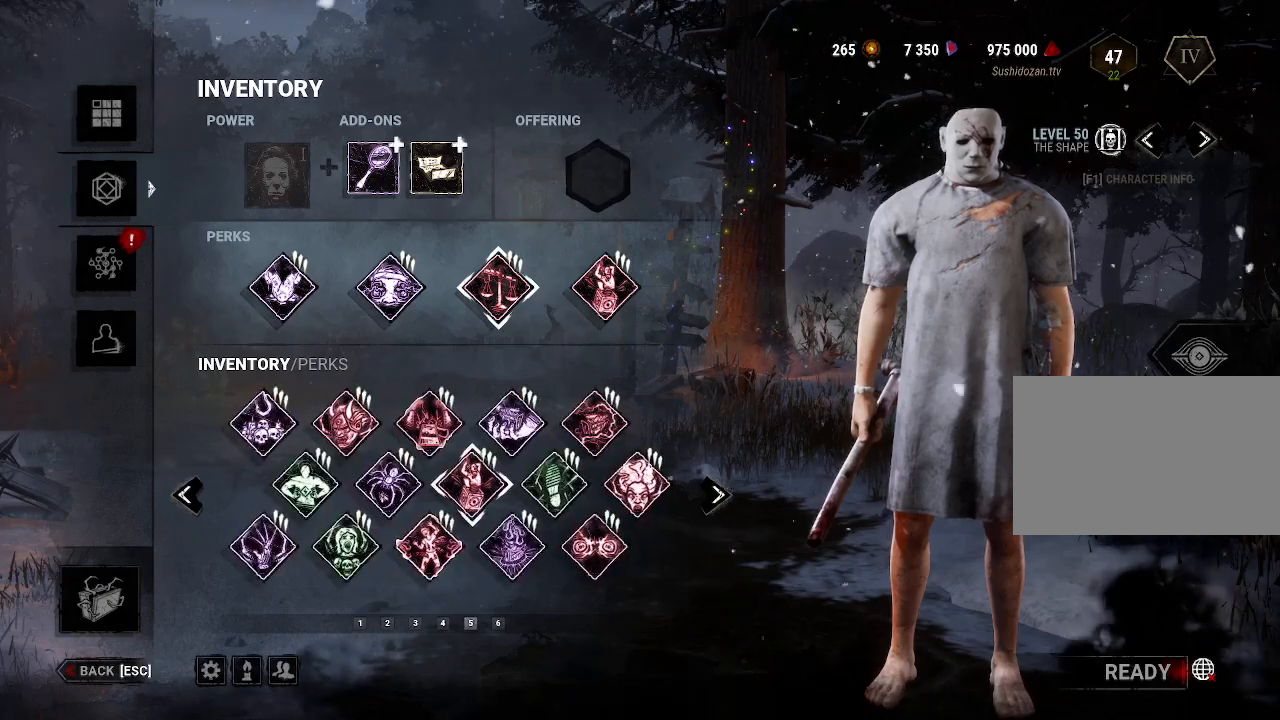
{"keys": [], "mouse": [], "events": []}
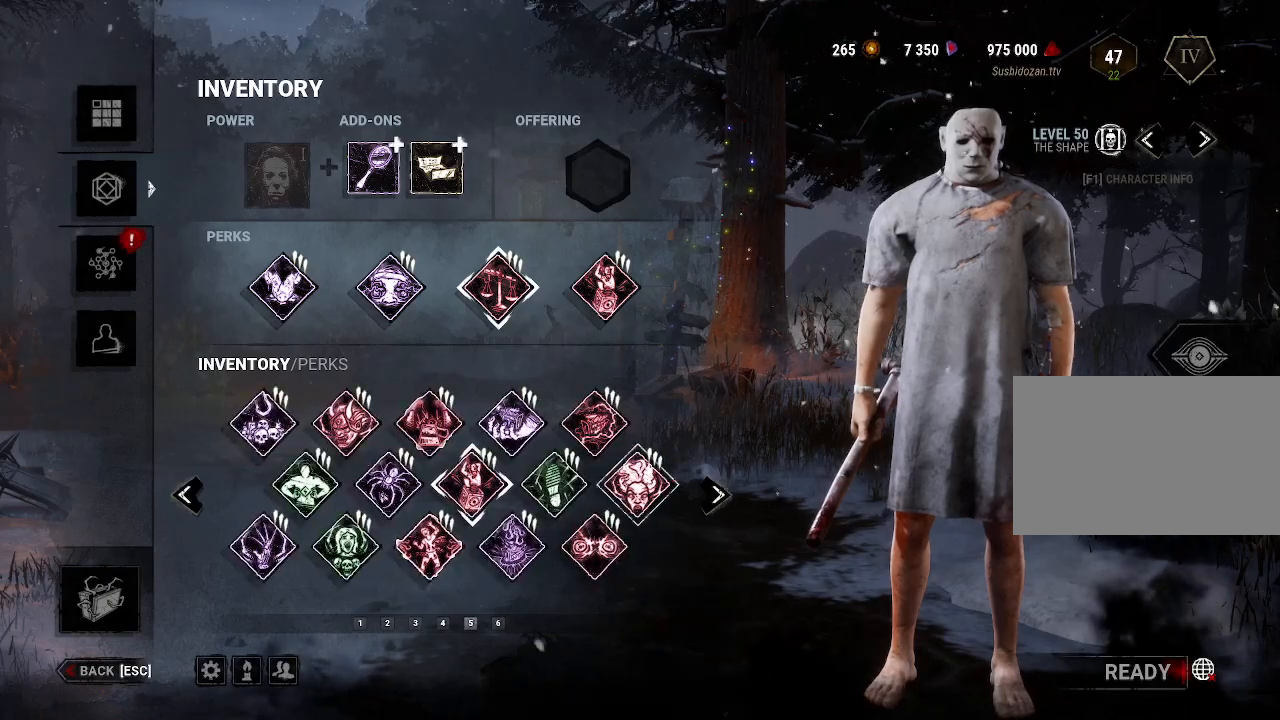
{"keys": [], "mouse": [], "events": []}
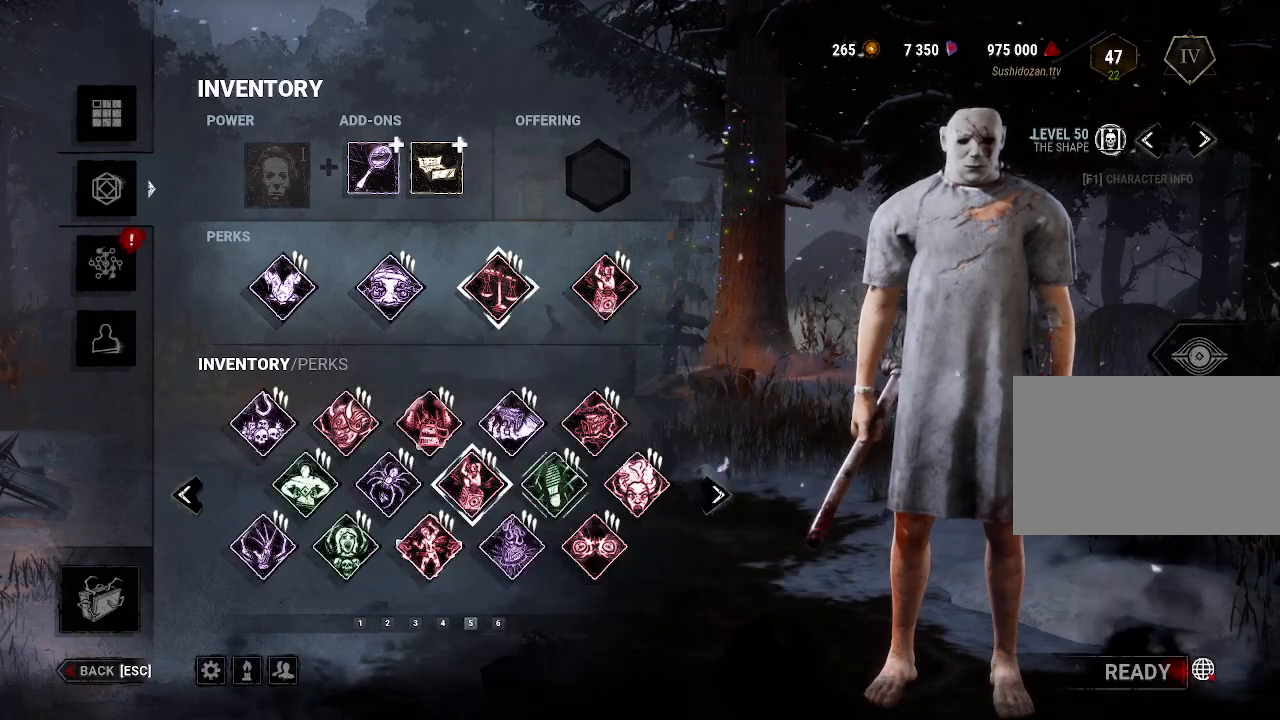
{"keys": [], "mouse": [], "events": []}
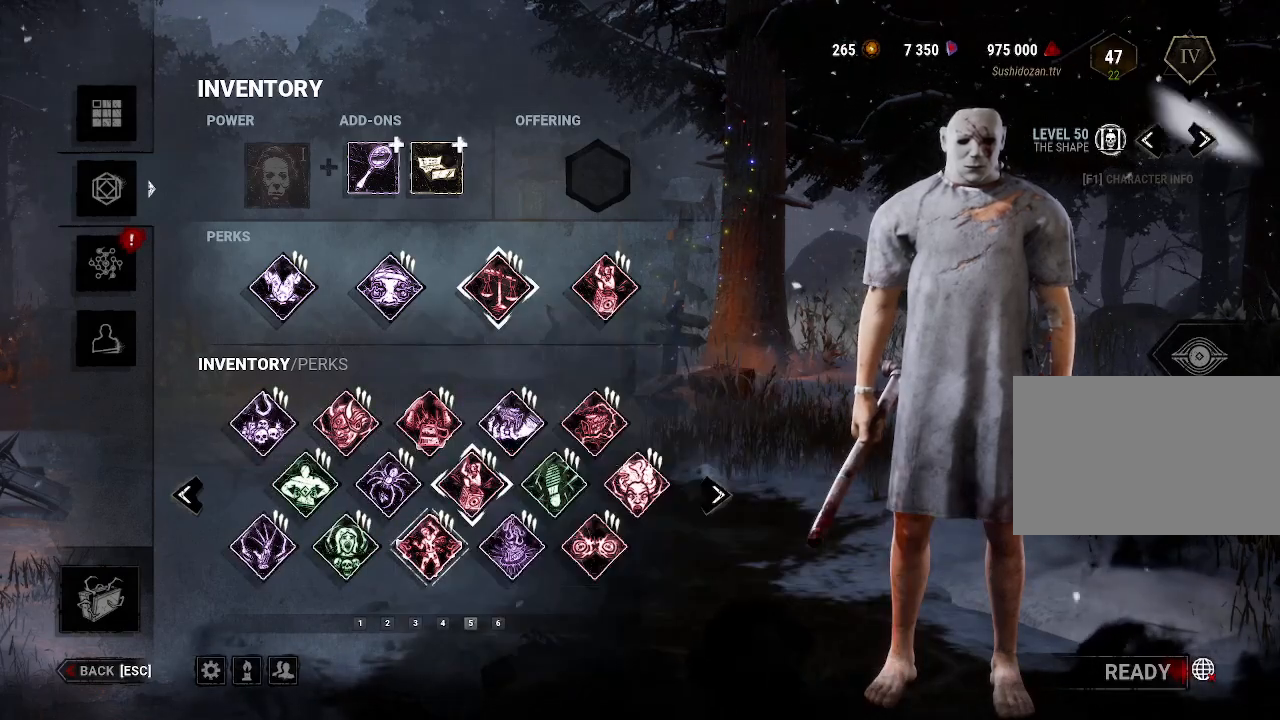
{"keys": [], "mouse": [], "events": []}
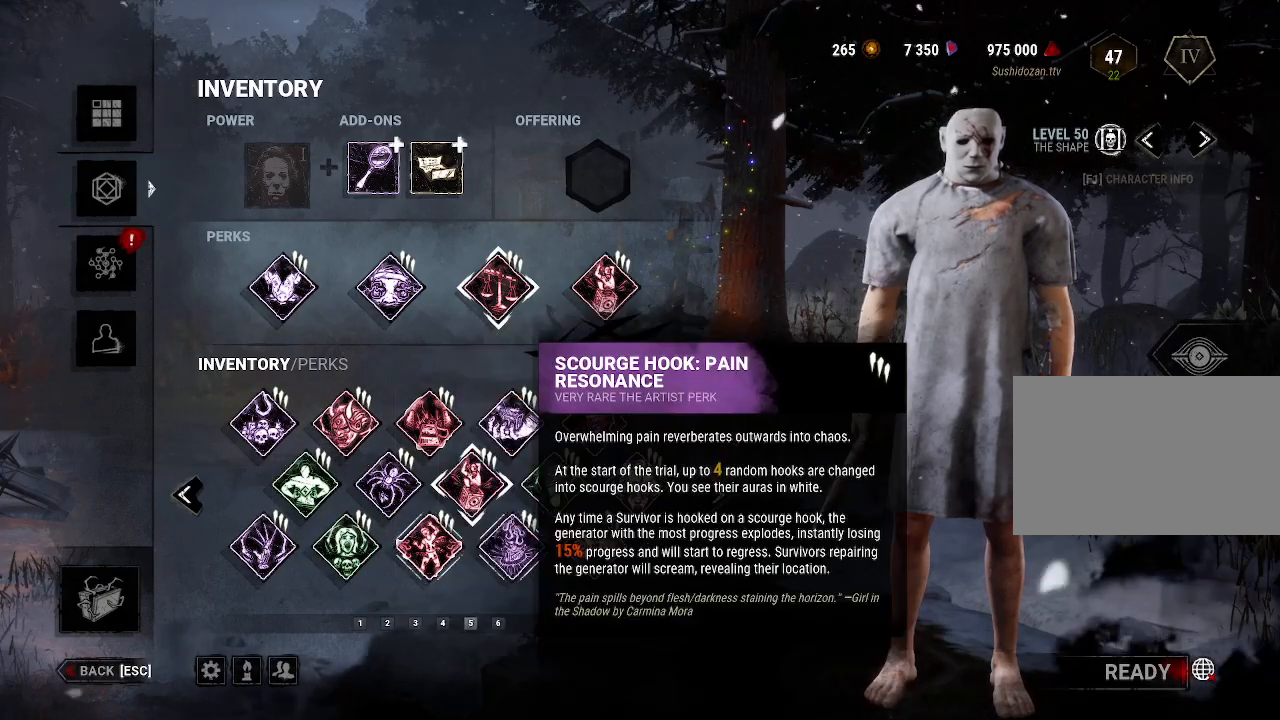
{"keys": [], "mouse": [], "events": []}
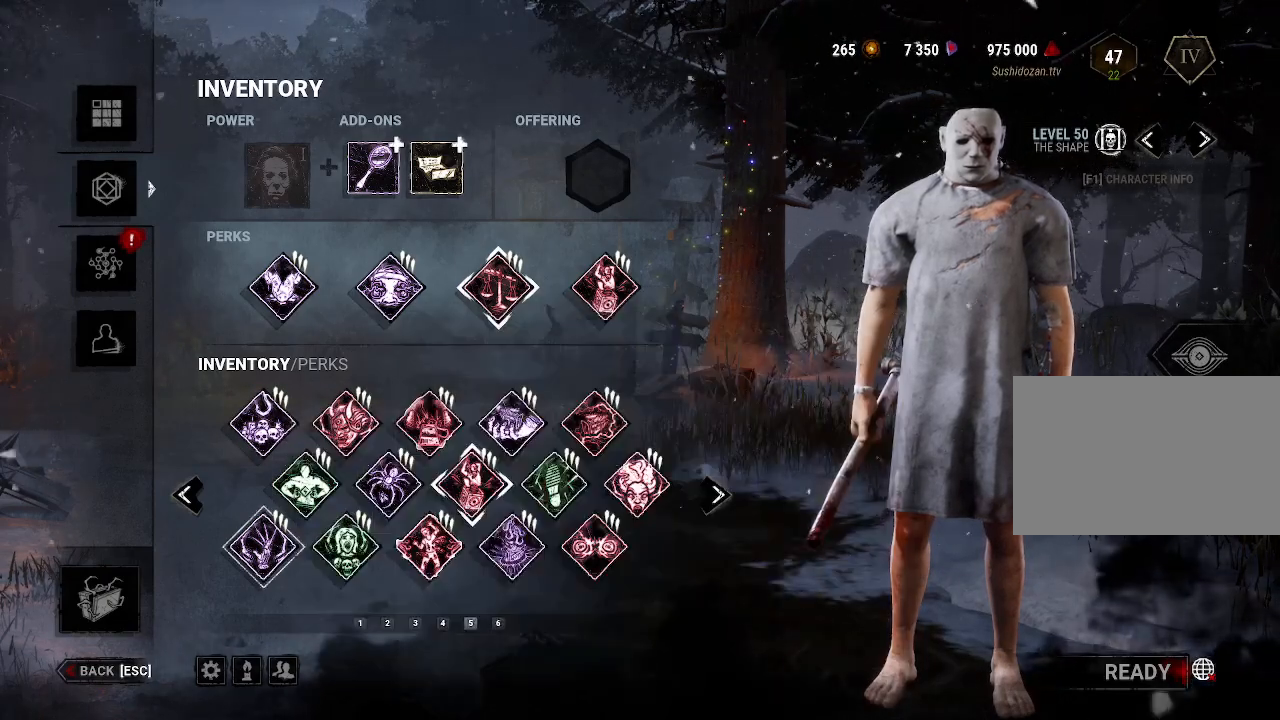
{"keys": [], "mouse": [], "events": []}
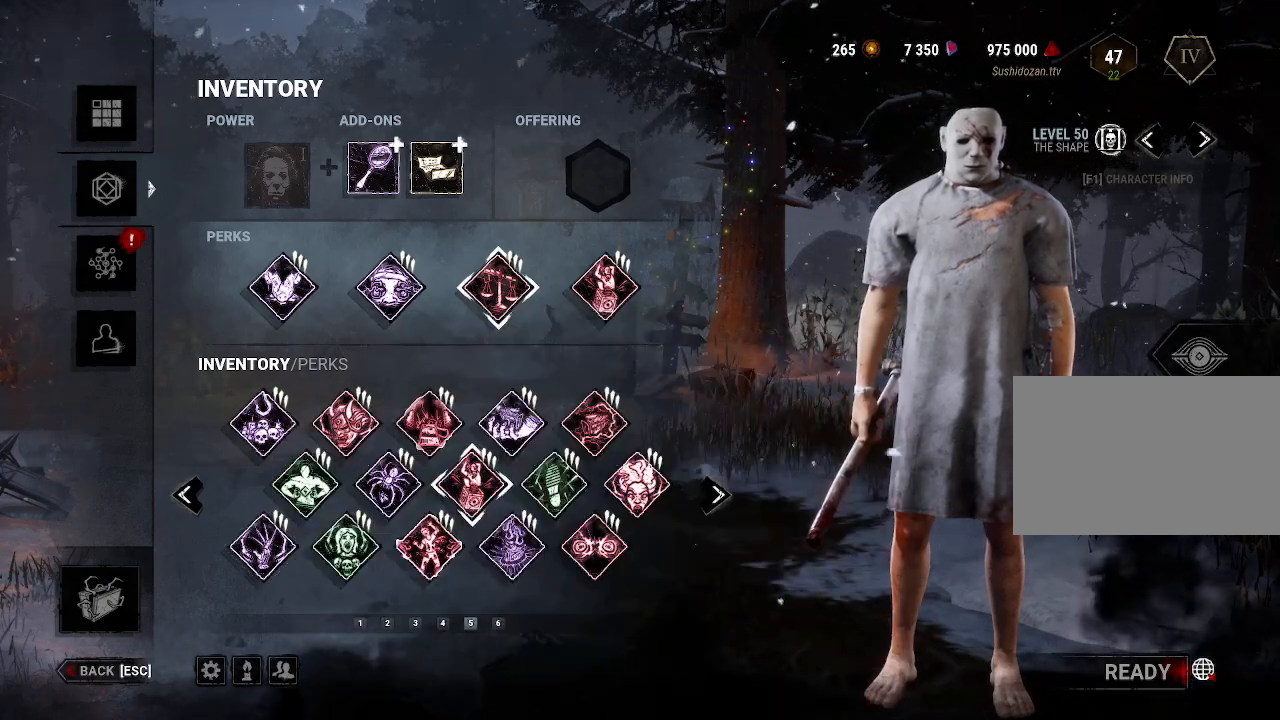
{"keys": [], "mouse": [], "events": []}
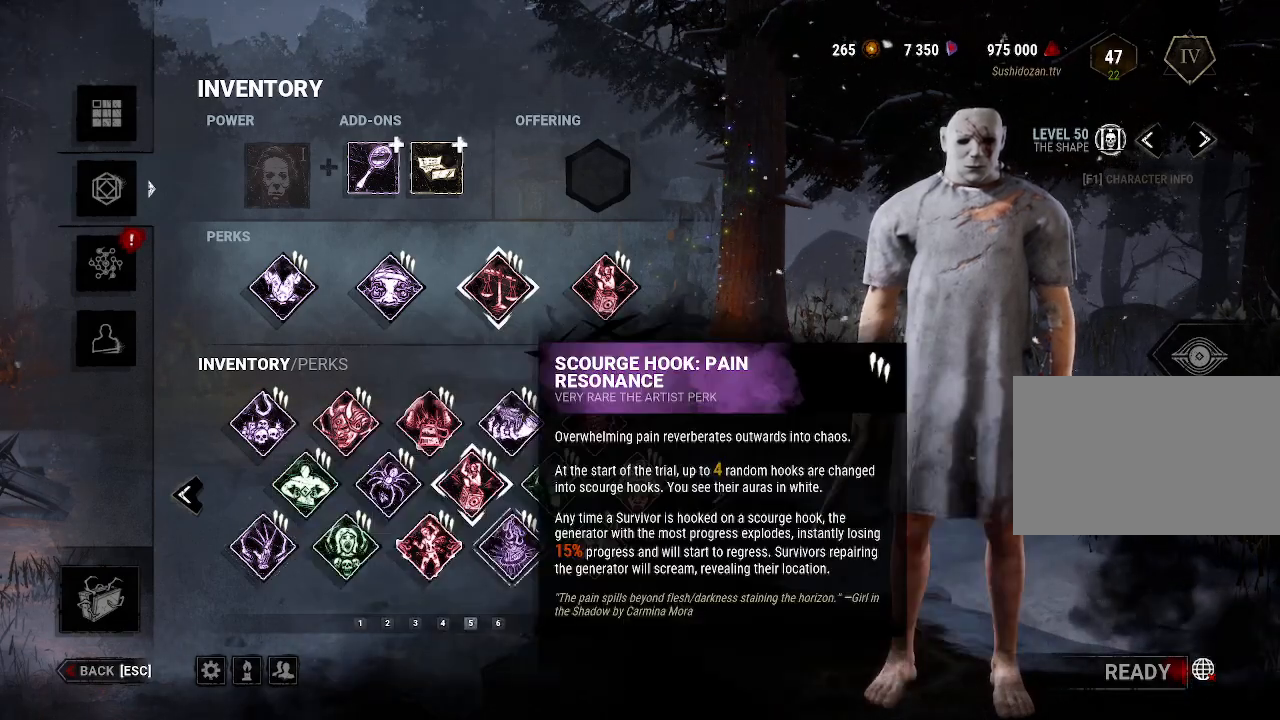
{"keys": [], "mouse": [], "events": []}
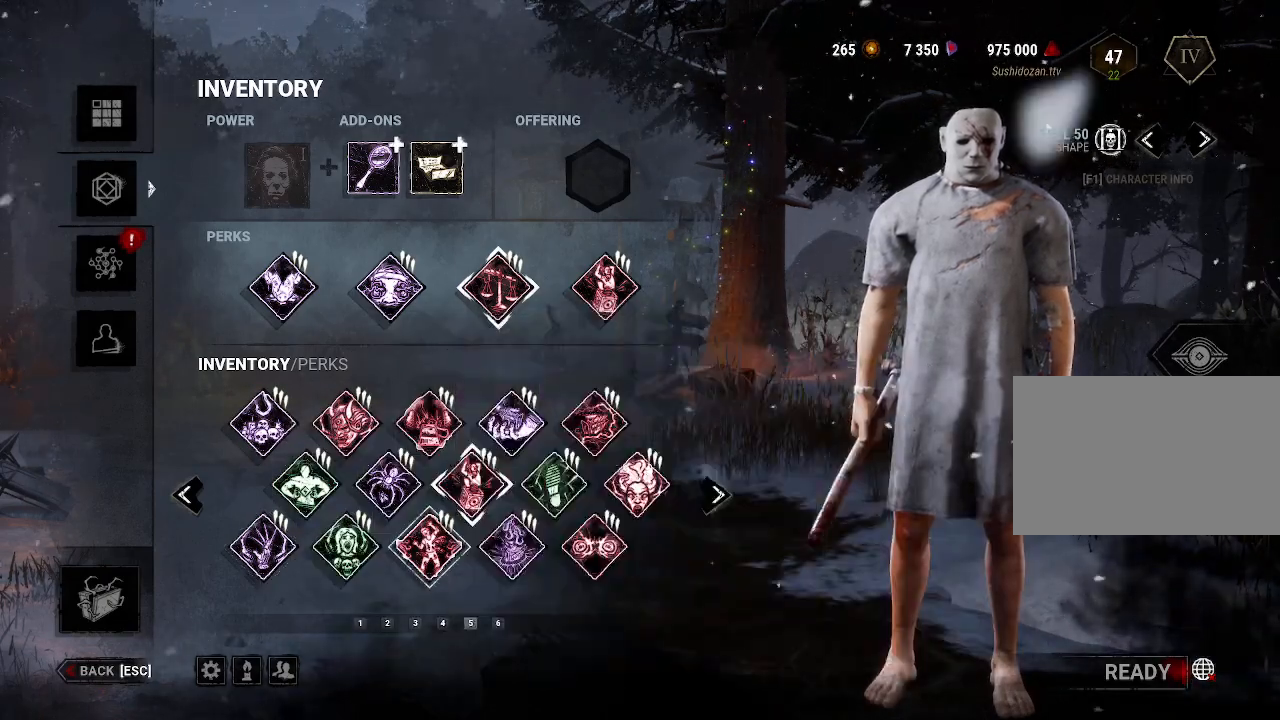
{"keys": [], "mouse": [], "events": []}
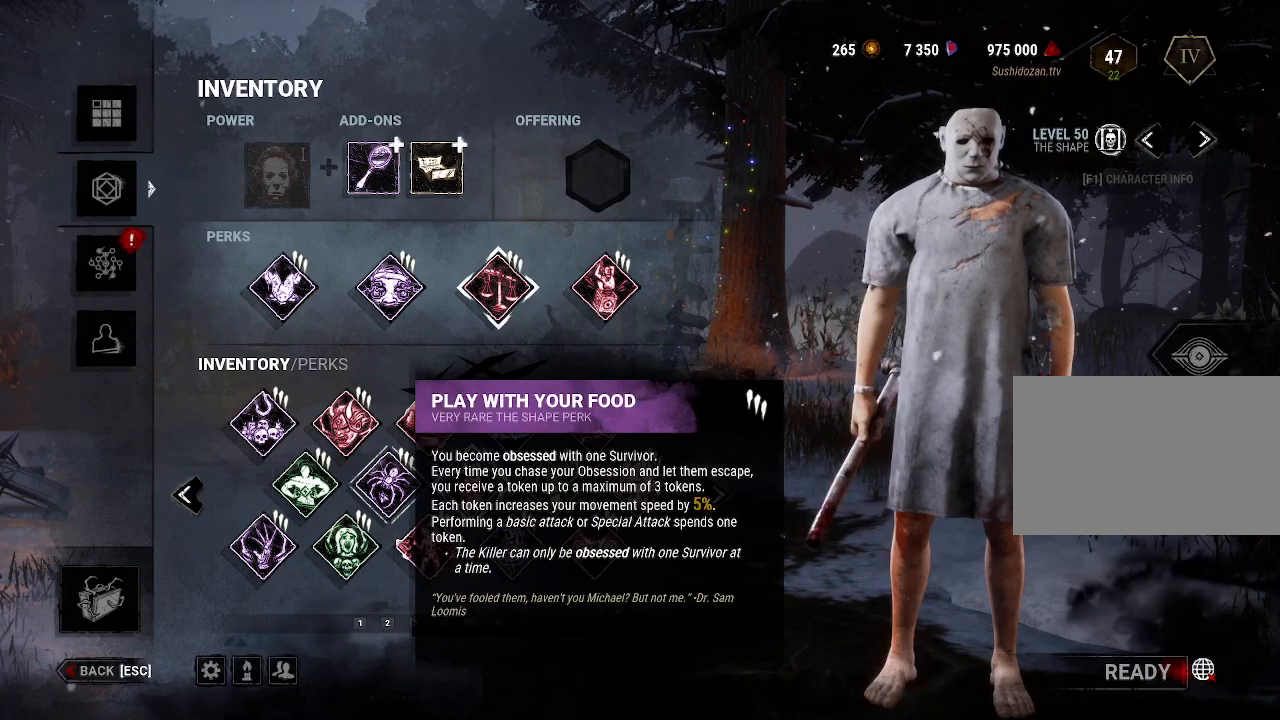
{"keys": [], "mouse": [], "events": [[150, "mouse_left", "down"], [334, "mouse_left", "up"]]}
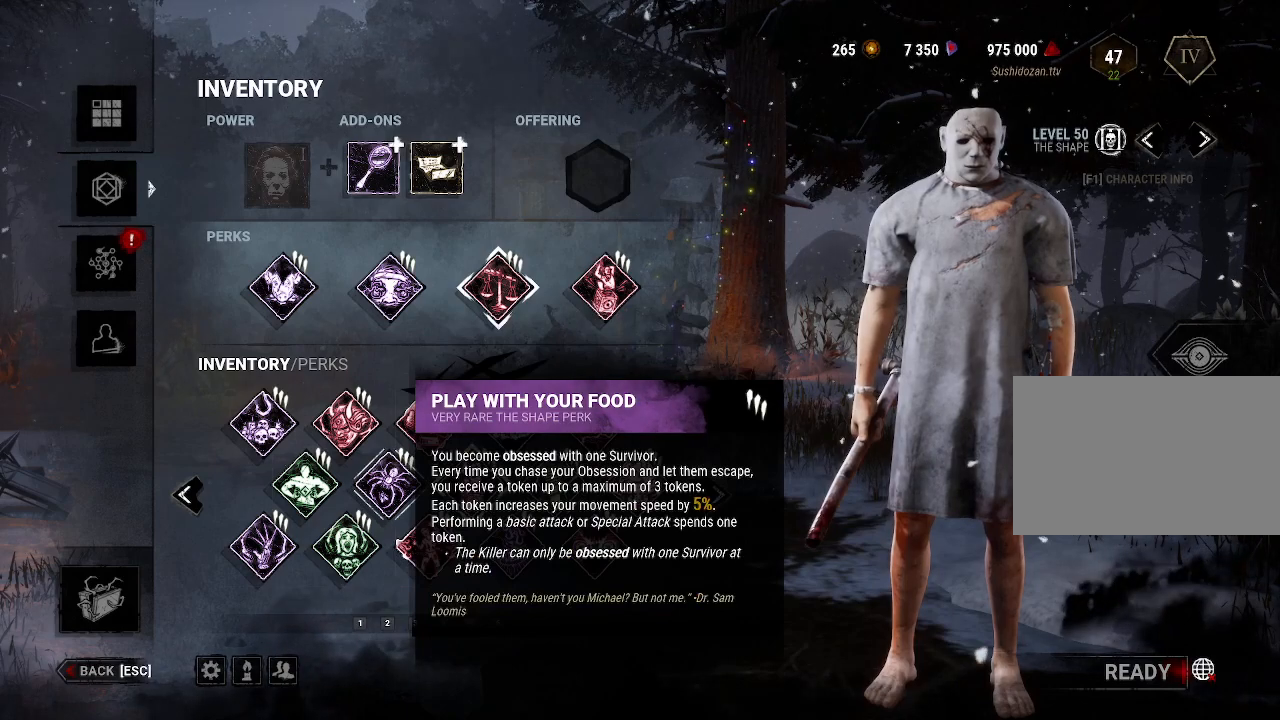
{"keys": [], "mouse": [], "events": []}
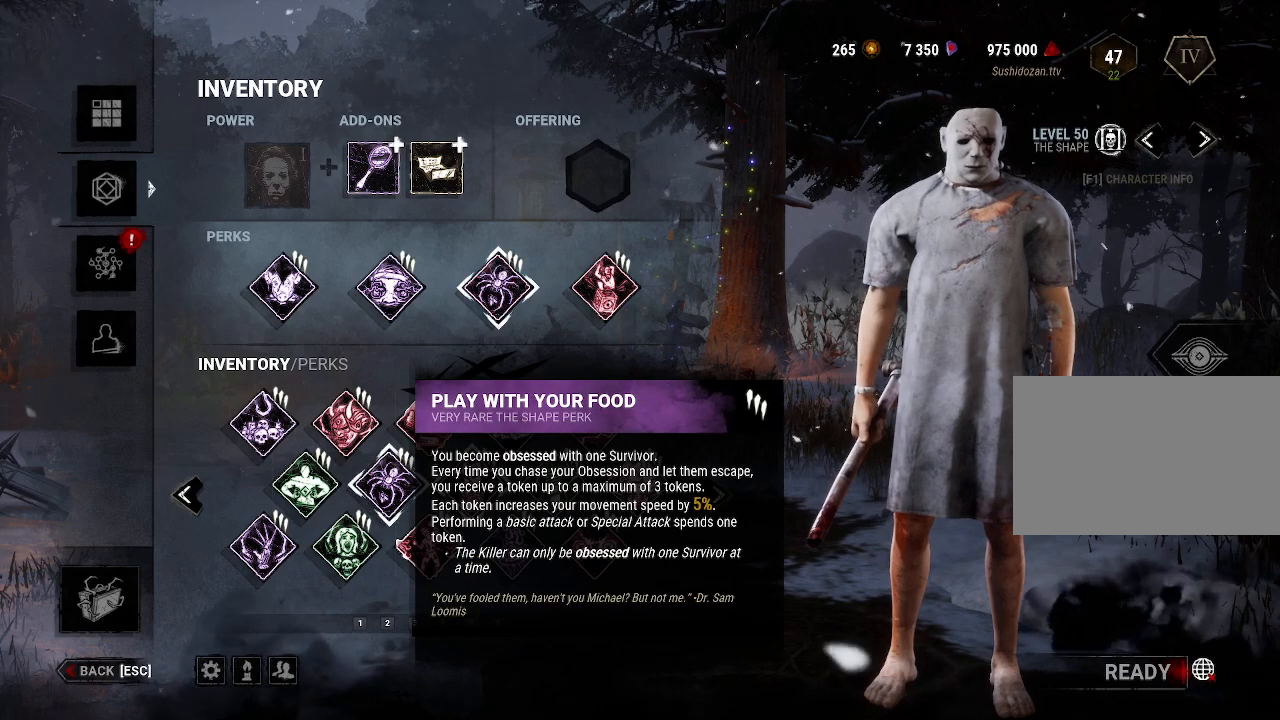
{"keys": [], "mouse": [], "events": []}
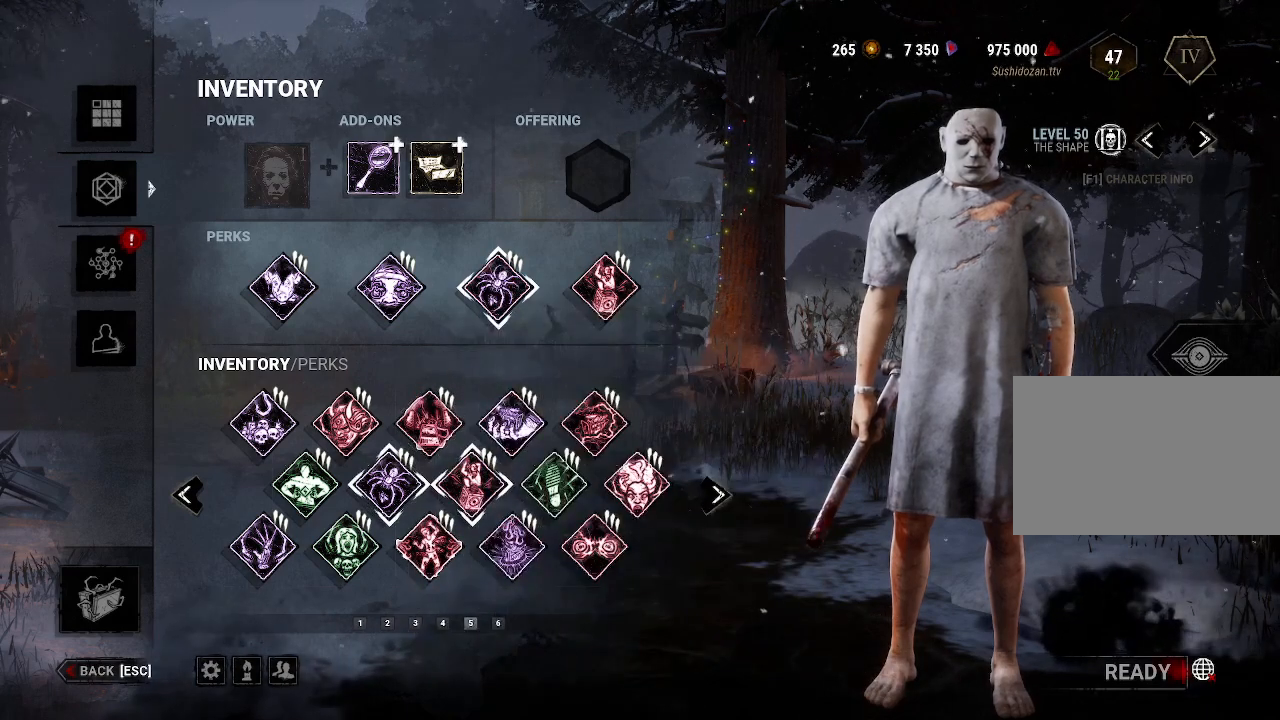
{"keys": [], "mouse": [], "events": []}
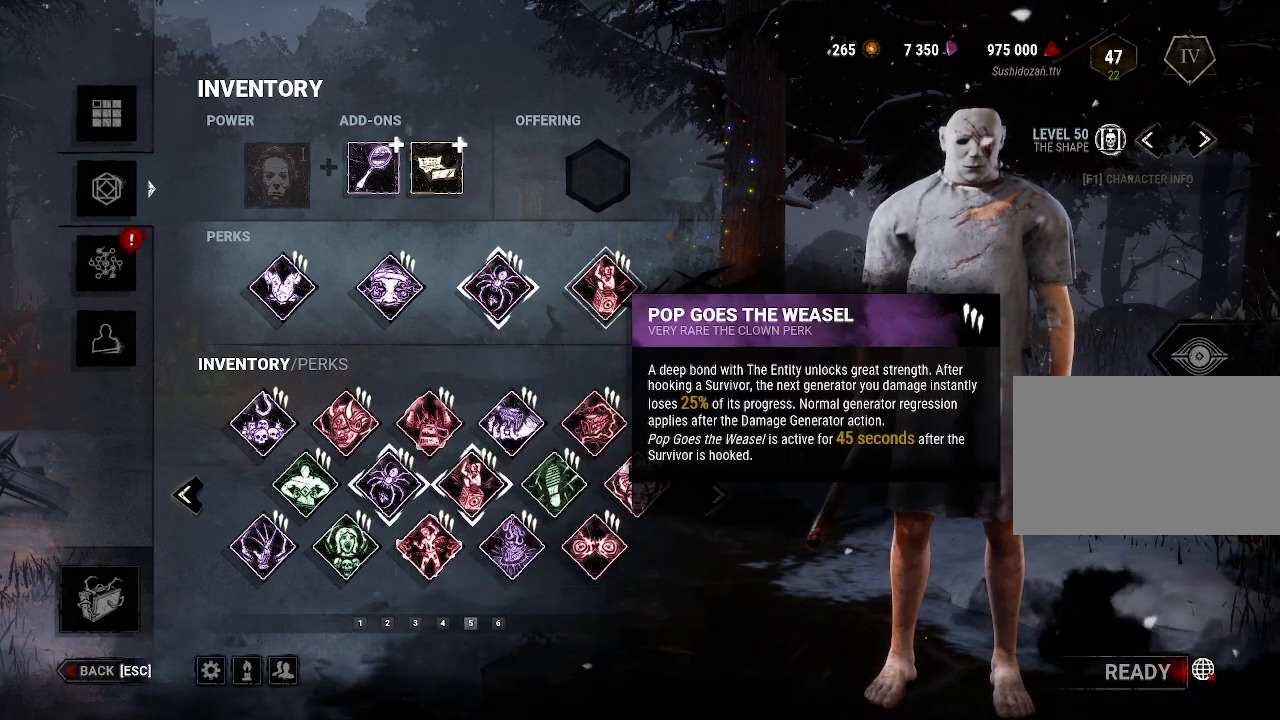
{"keys": [], "mouse": [], "events": []}
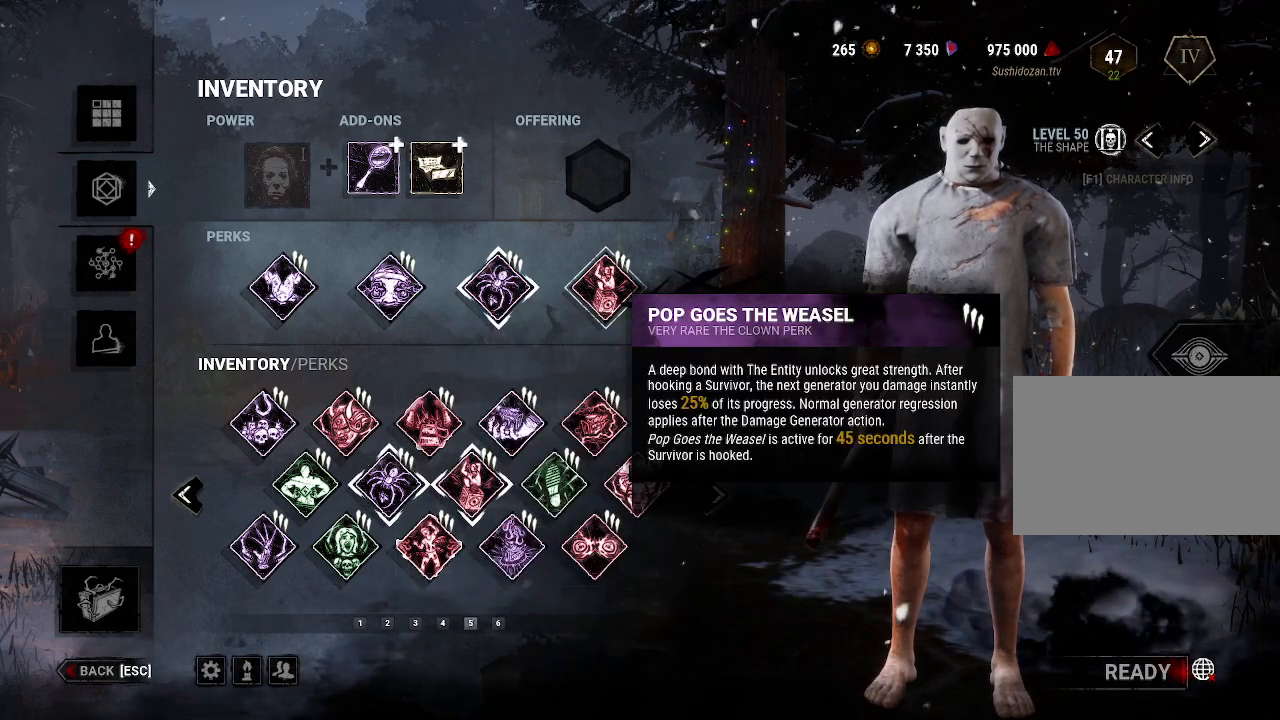
{"keys": [], "mouse": [], "events": []}
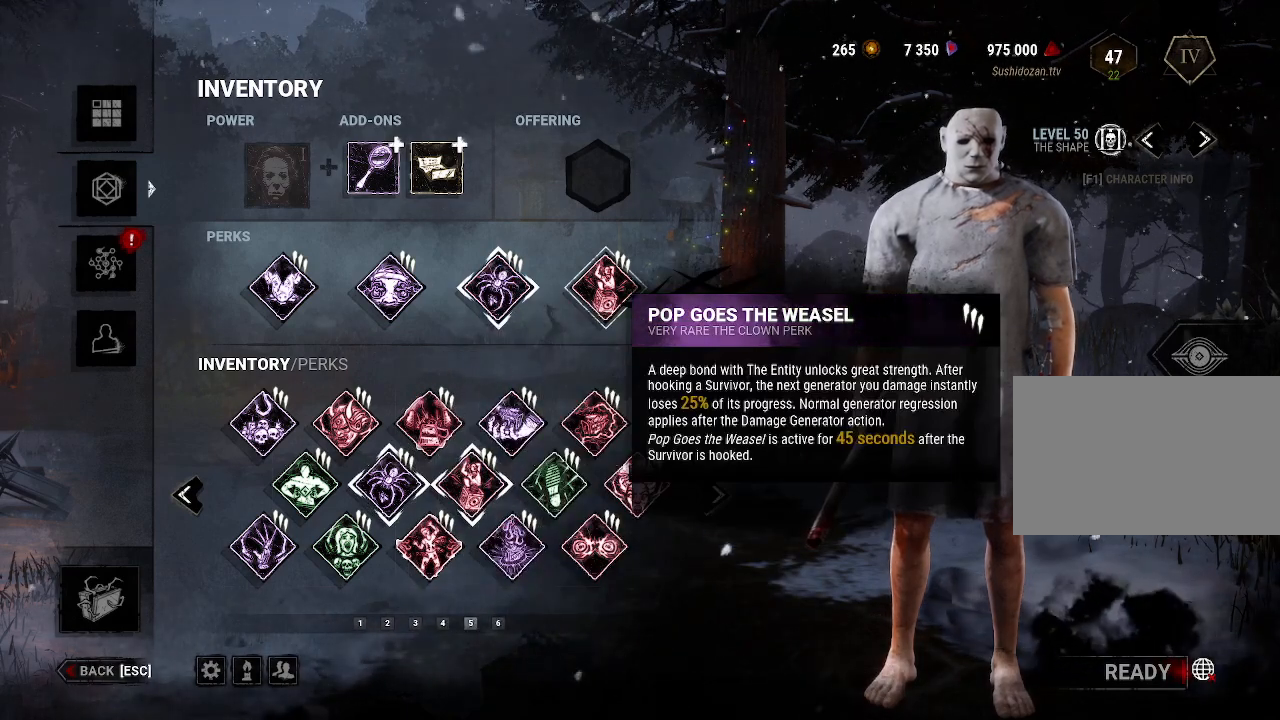
{"keys": [], "mouse": [], "events": []}
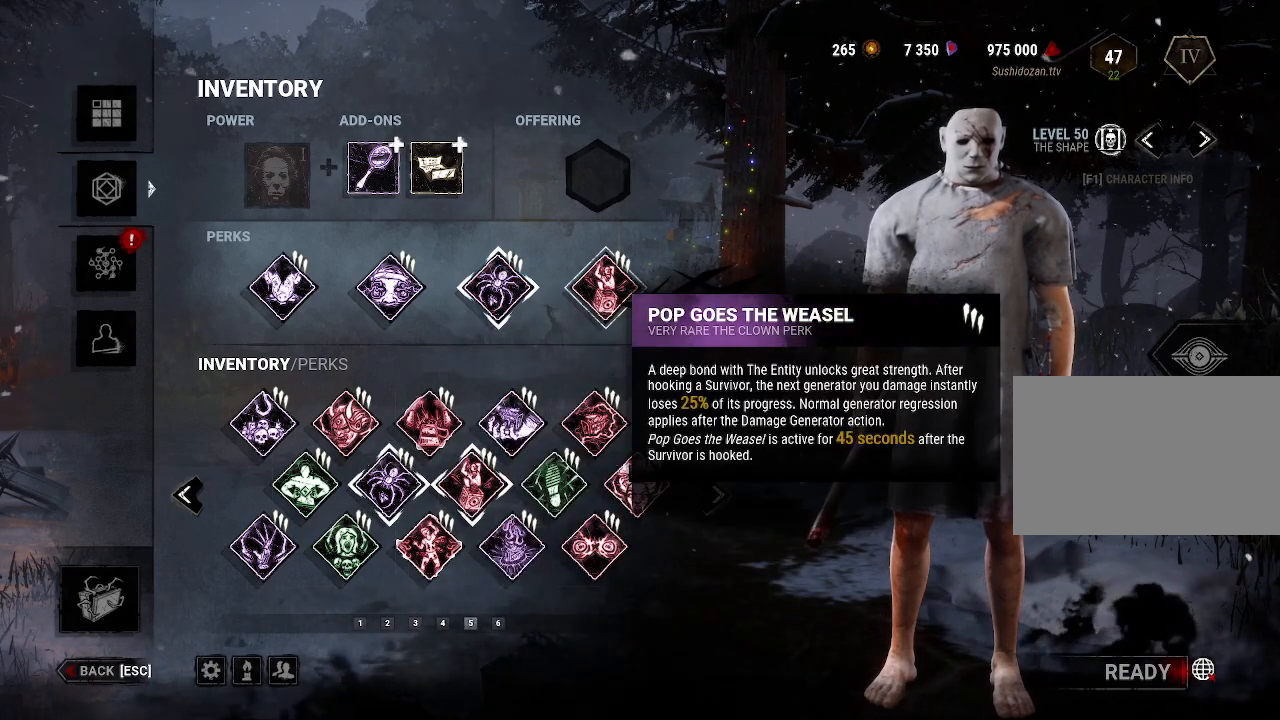
{"keys": [], "mouse": ["left"], "events": [[450, "mouse_left", "down"]]}
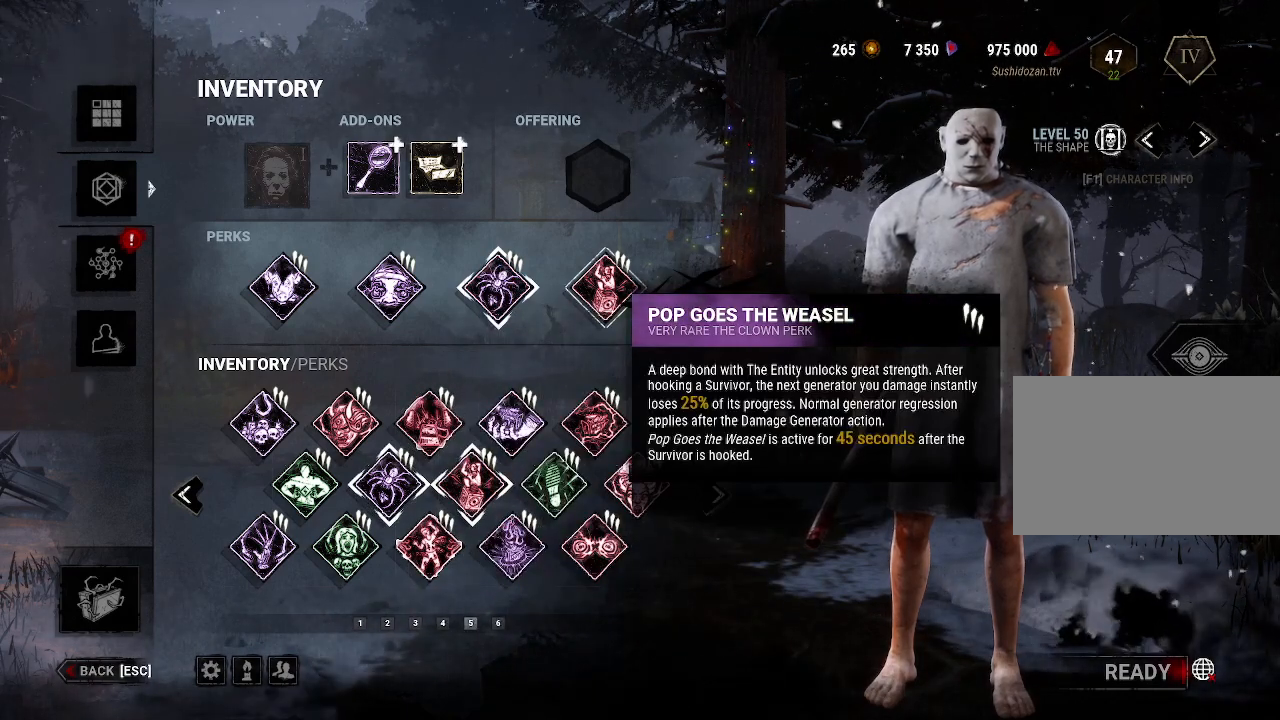
{"keys": [], "mouse": [], "events": [[184, "mouse_left", "up"]]}
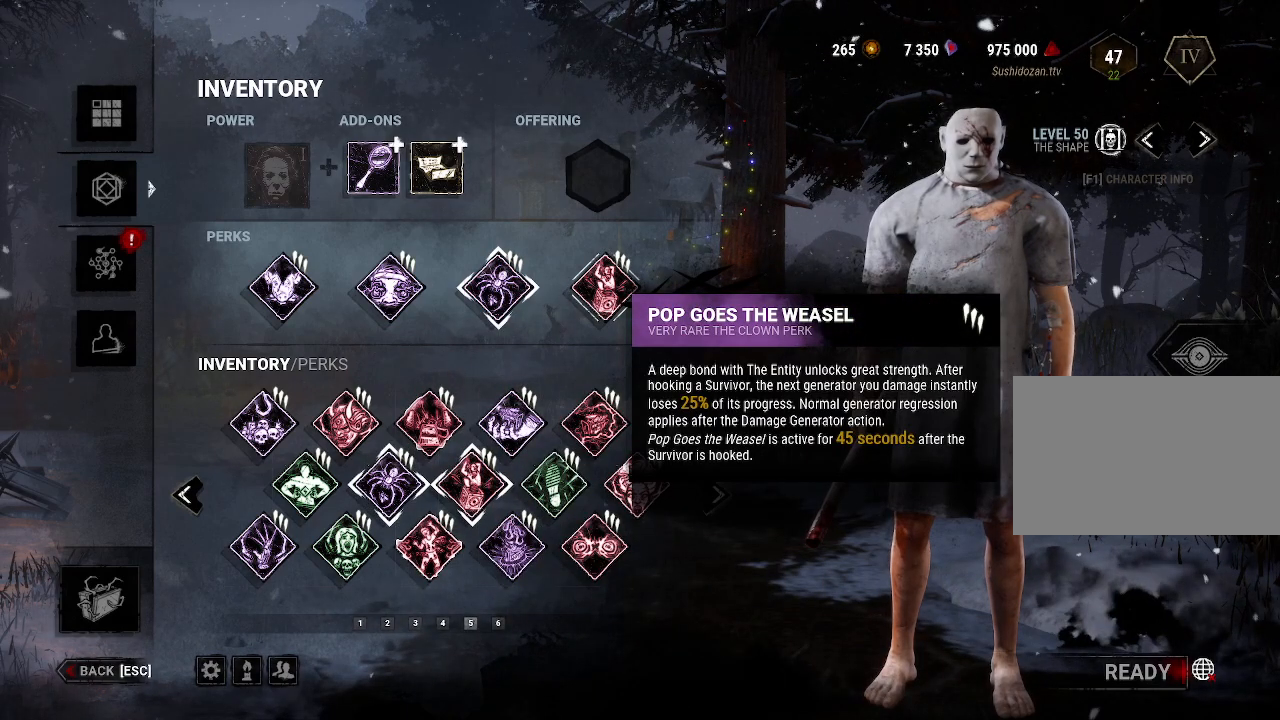
{"keys": [], "mouse": [], "events": []}
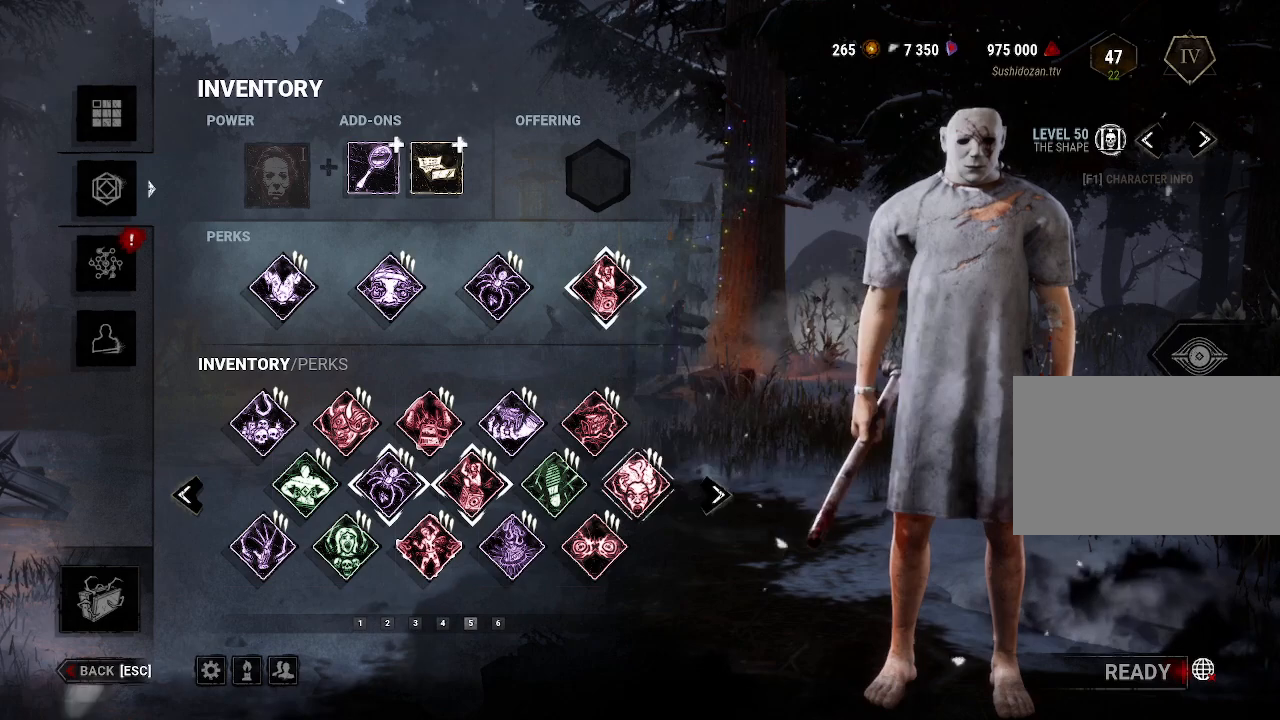
{"keys": [], "mouse": [], "events": []}
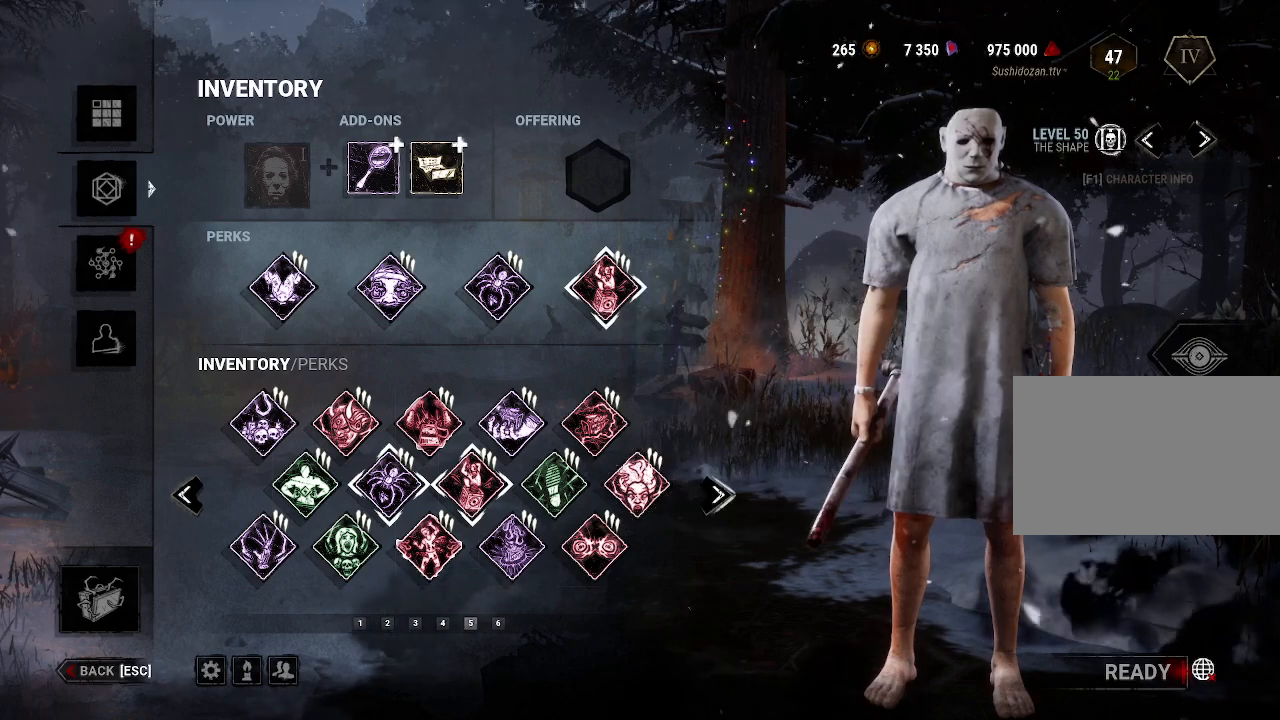
{"keys": [], "mouse": ["left"], "events": [[417, "mouse_left", "down"]]}
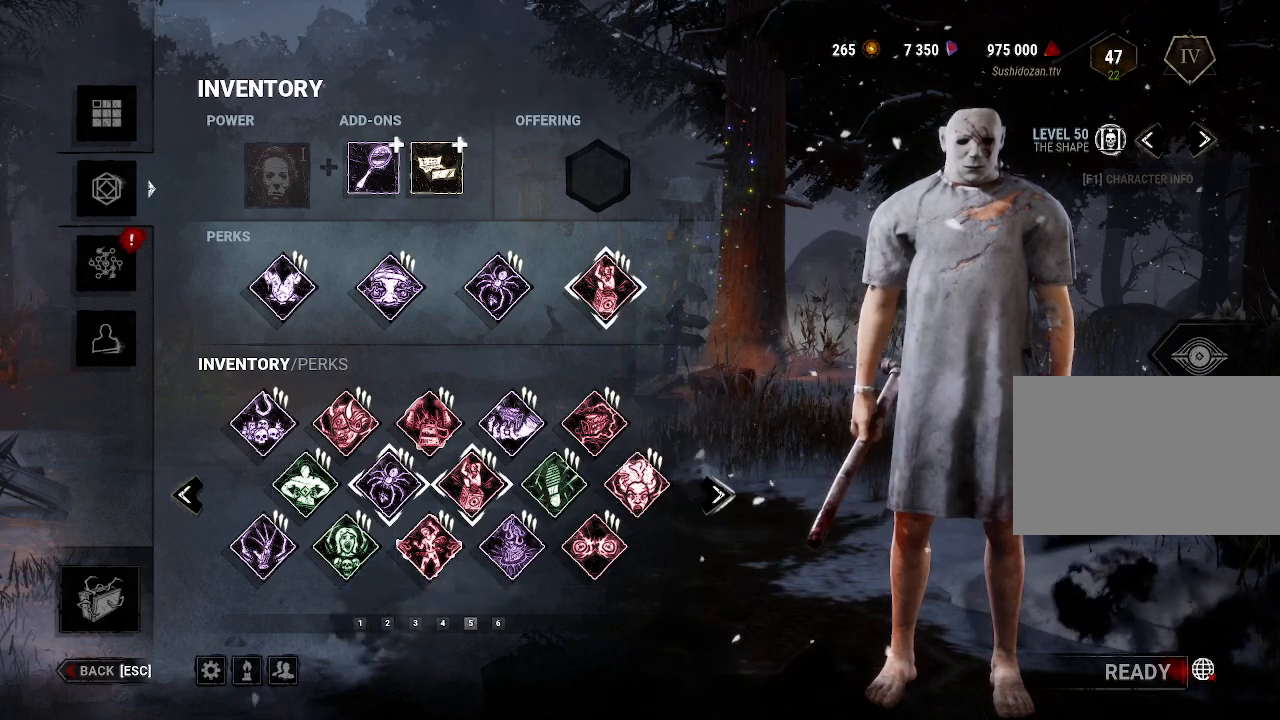
{"keys": [], "mouse": [], "events": [[100, "mouse_left", "up"]]}